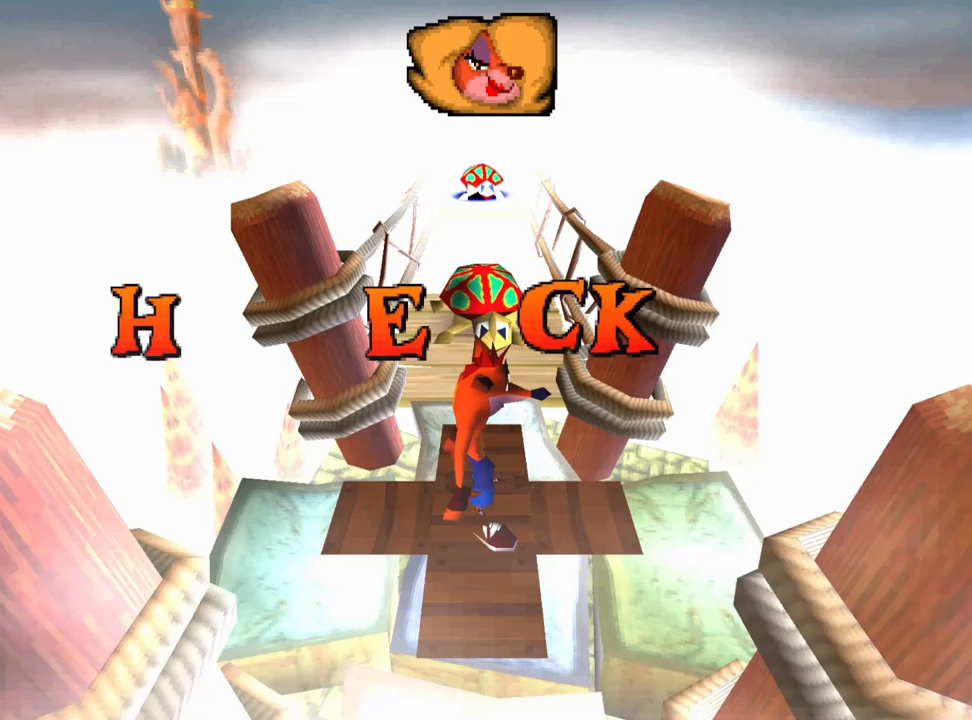
Gameplay with a controller (PlayStation layout); each line is a JSON object with the inputs held at the frame after it. "events" lists button and stick changes between this image and that frame as [ms after this image, input, new state], when the widget could be followed in between. Not read: right_stick.
{"buttons": ["DPAD_DOWN"], "left_stick": "center", "events": [[100, "CROSS", "down"], [100, "DPAD_UP", "down"], [267, "CROSS", "up"], [300, "DPAD_UP", "up"], [467, "DPAD_DOWN", "down"]]}
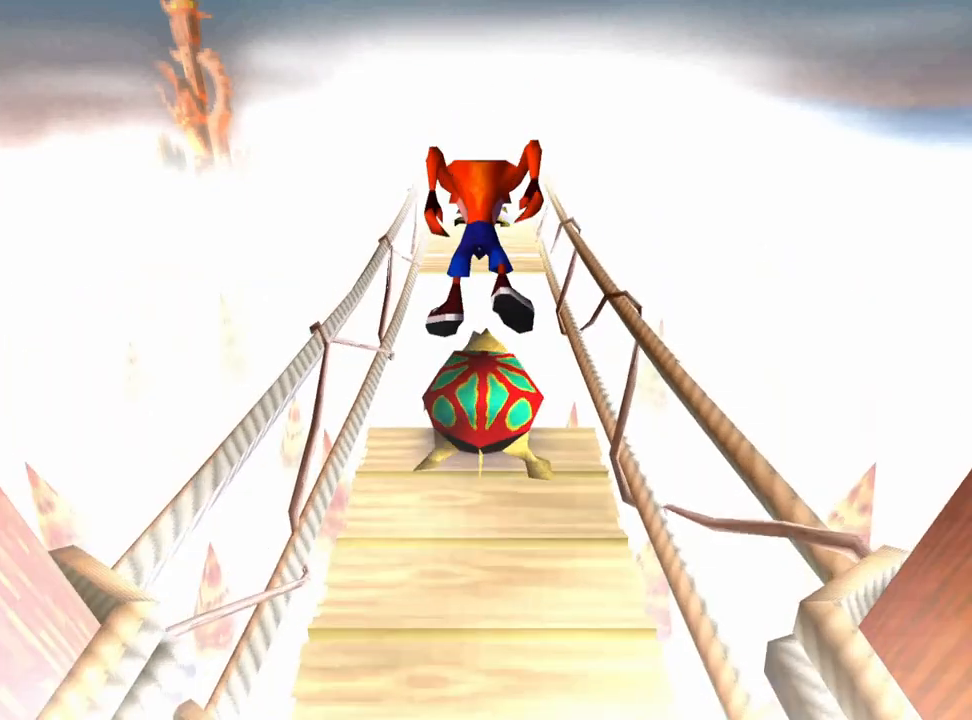
{"buttons": ["CROSS"], "left_stick": "center", "events": [[67, "DPAD_DOWN", "up"], [133, "CROSS", "down"]]}
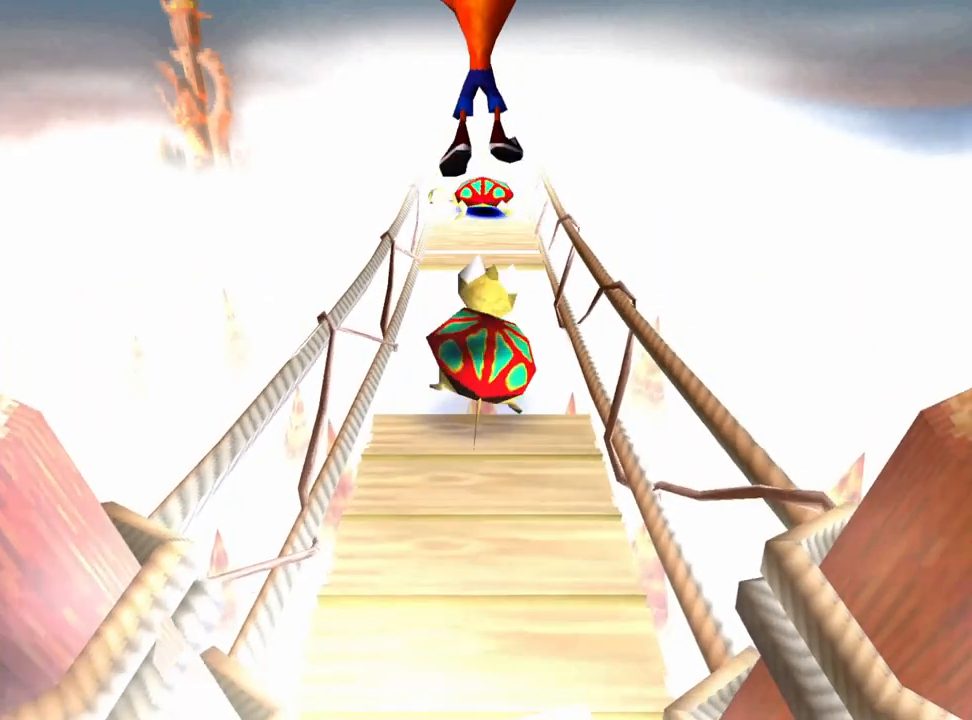
{"buttons": ["CROSS", "DPAD_UP"], "left_stick": "center", "events": [[267, "DPAD_UP", "down"]]}
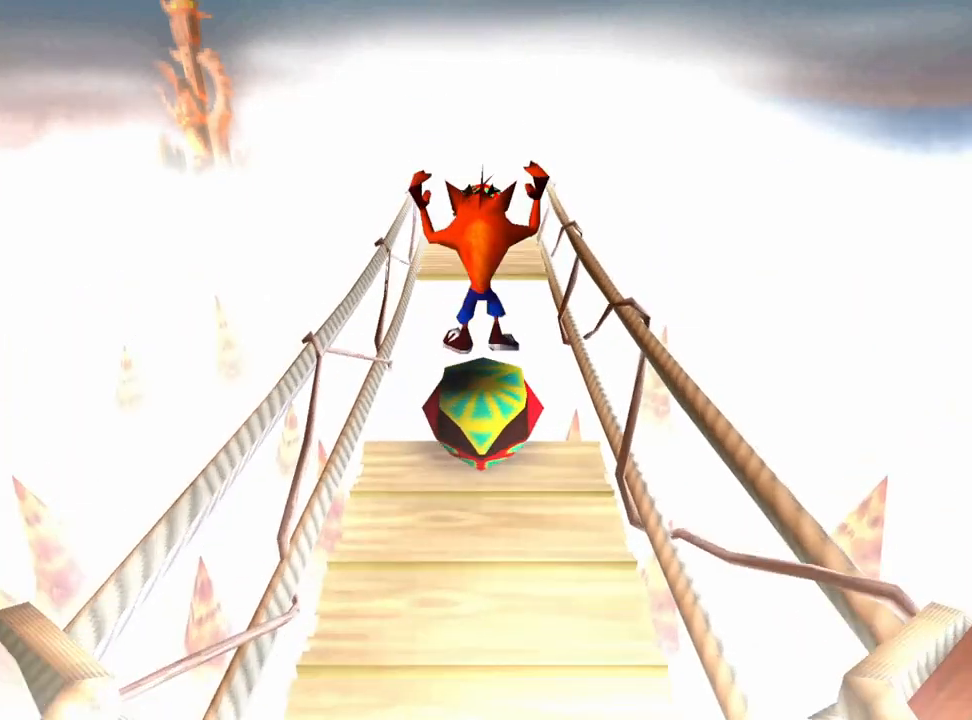
{"buttons": ["CROSS", "DPAD_UP"], "left_stick": "center", "events": []}
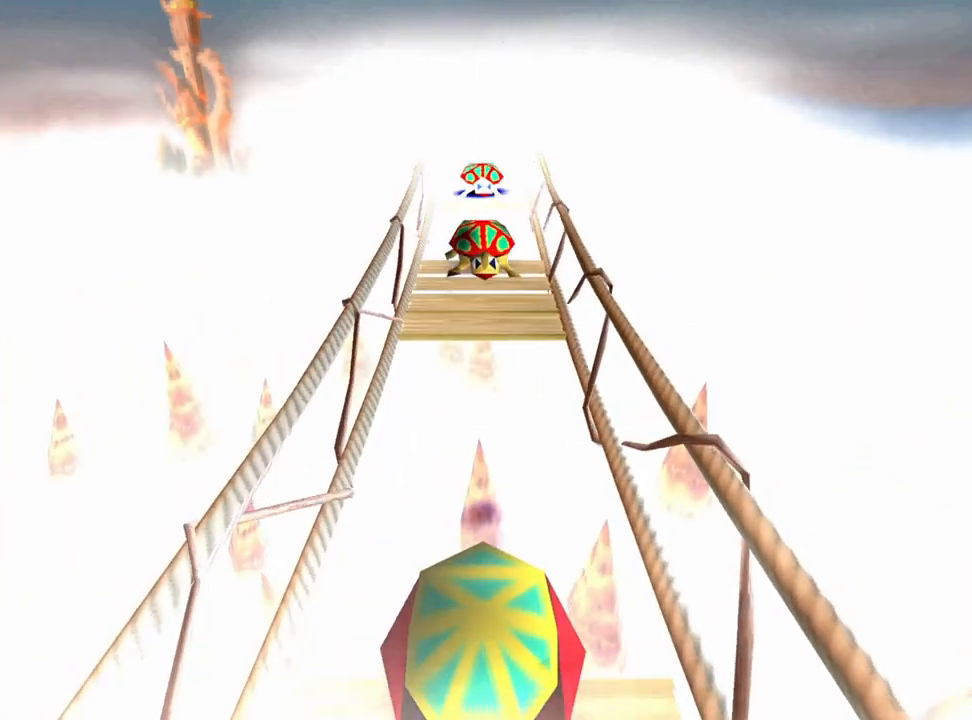
{"buttons": [], "left_stick": "center", "events": [[333, "CROSS", "up"], [333, "DPAD_UP", "up"], [367, "SQUARE", "down"], [467, "SQUARE", "up"]]}
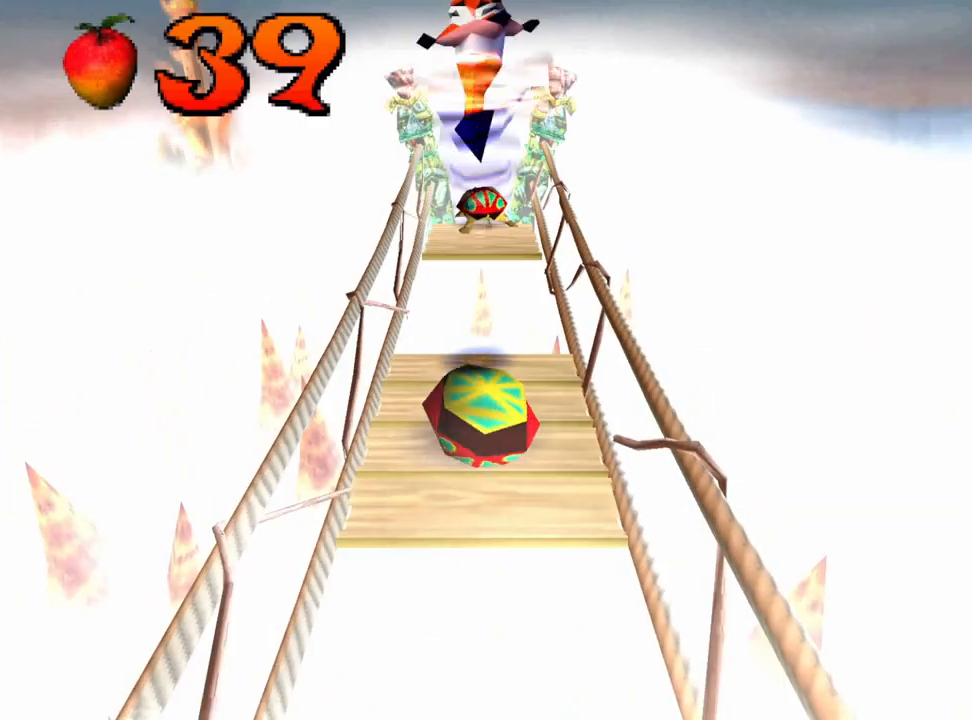
{"buttons": [], "left_stick": "center", "events": []}
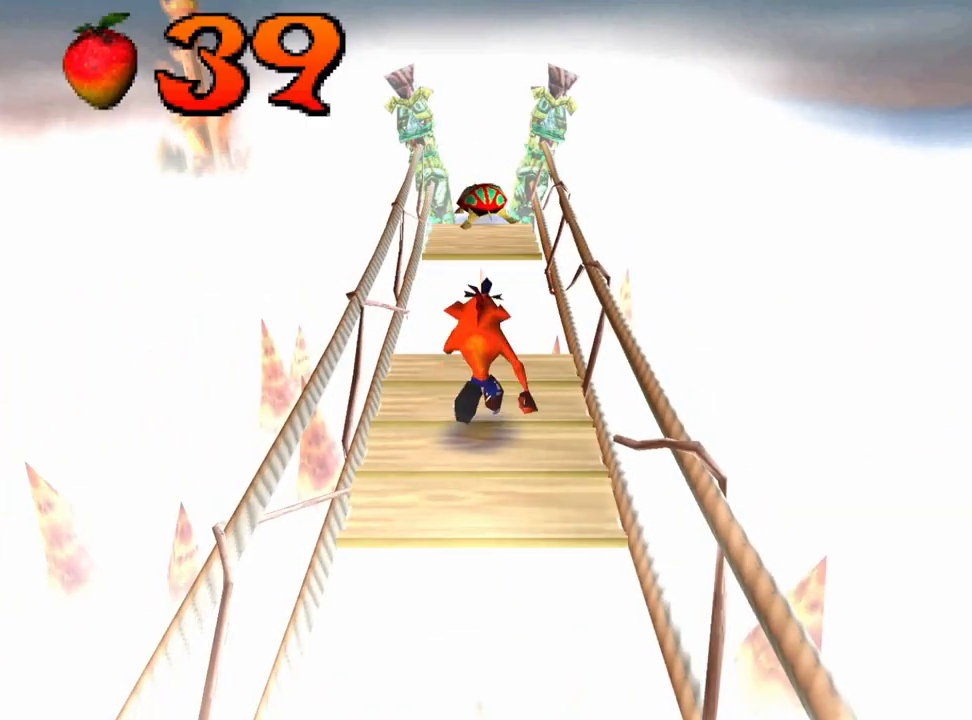
{"buttons": [], "left_stick": "center", "events": [[100, "DPAD_RIGHT", "down"], [367, "DPAD_RIGHT", "up"]]}
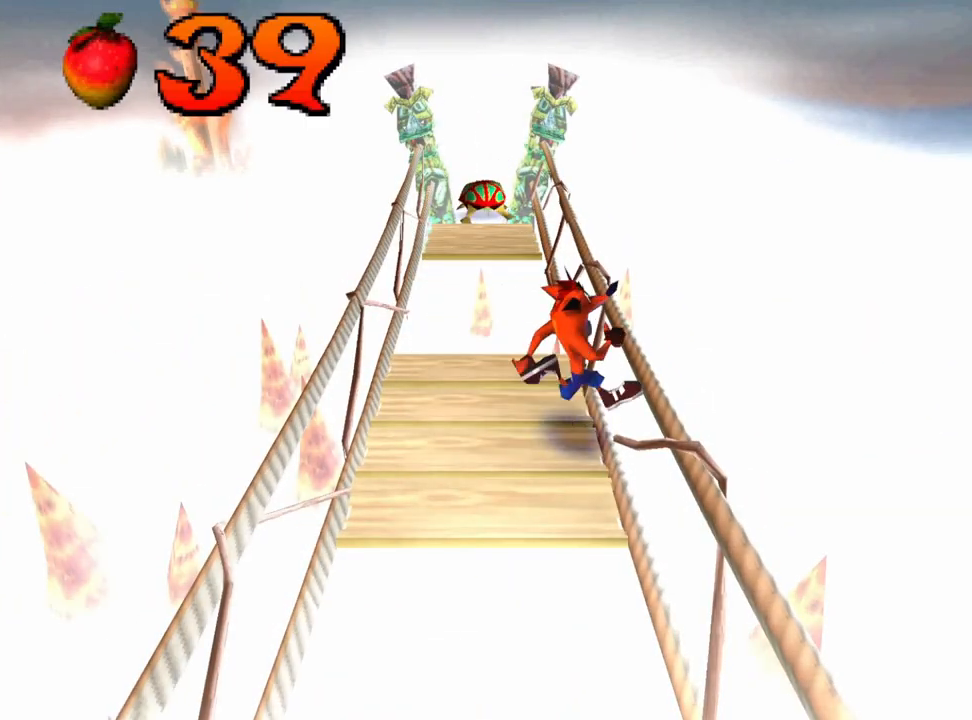
{"buttons": ["CROSS"], "left_stick": "center", "events": [[500, "CROSS", "down"]]}
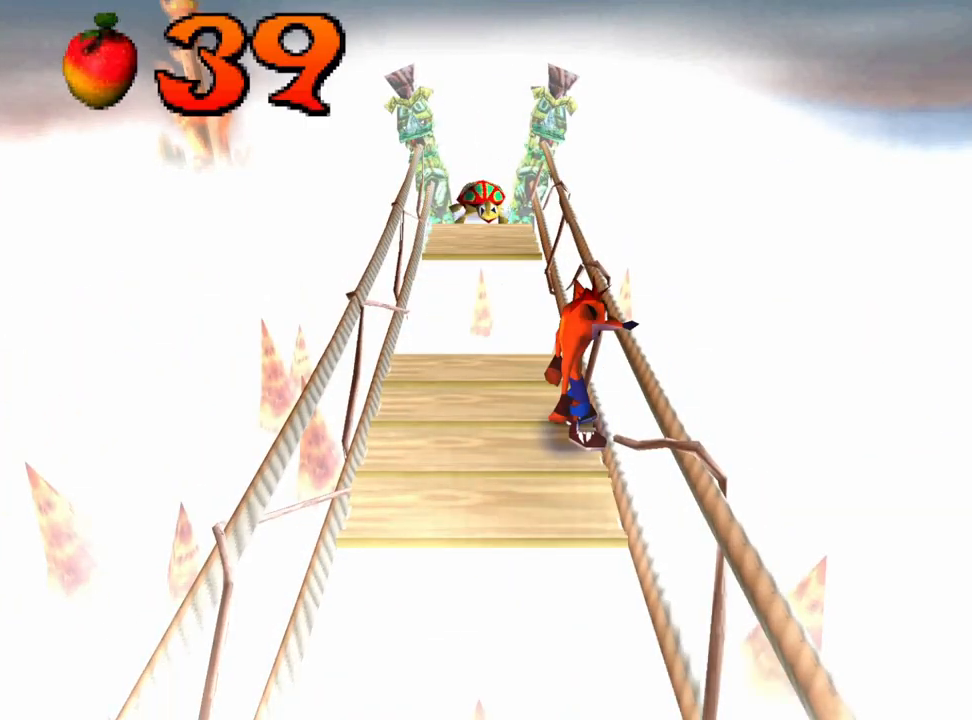
{"buttons": [], "left_stick": "center", "events": [[133, "DPAD_RIGHT", "down"], [300, "CROSS", "up"], [300, "DPAD_RIGHT", "up"]]}
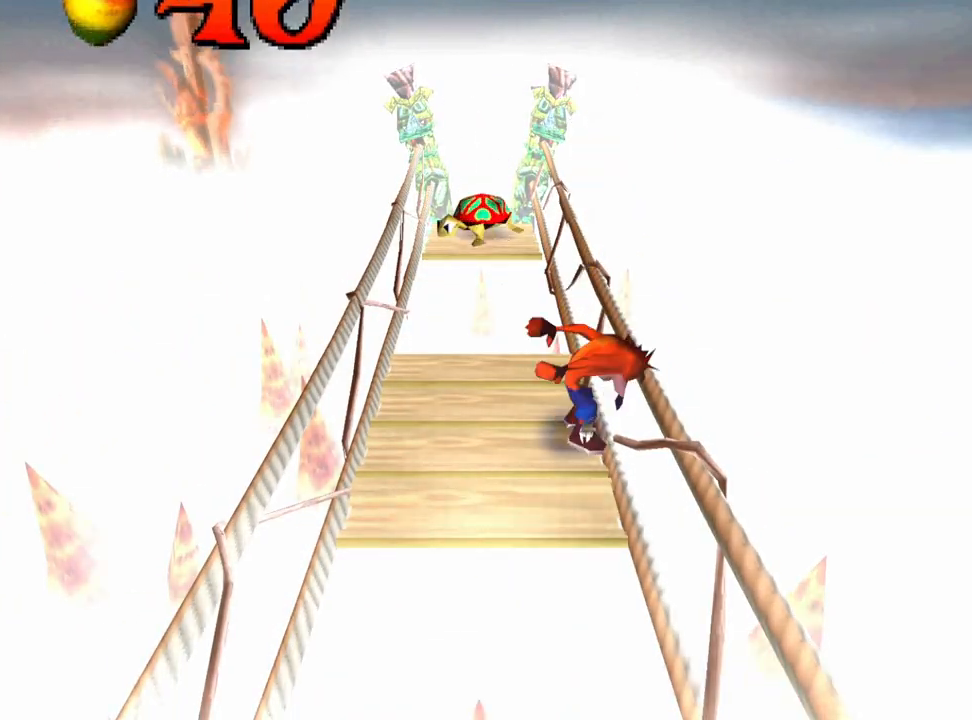
{"buttons": [], "left_stick": "center", "events": [[33, "DPAD_RIGHT", "down"], [67, "DPAD_RIGHT", "up"]]}
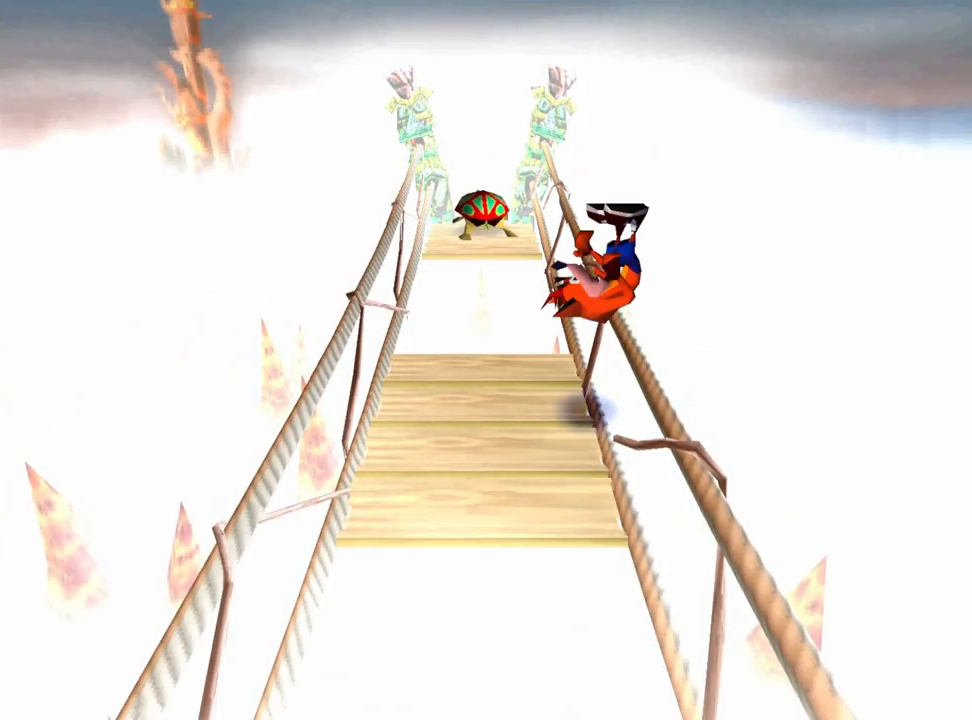
{"buttons": ["CROSS", "DPAD_RIGHT"], "left_stick": "center", "events": [[433, "CROSS", "down"], [467, "DPAD_RIGHT", "down"]]}
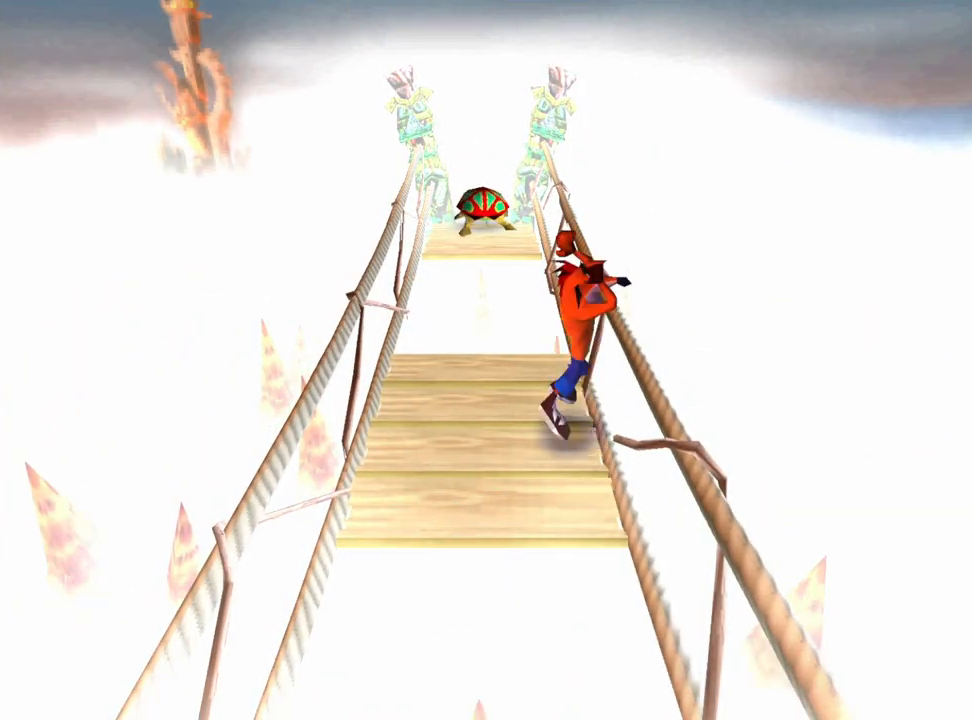
{"buttons": [], "left_stick": "center", "events": [[67, "CROSS", "up"], [67, "DPAD_RIGHT", "up"]]}
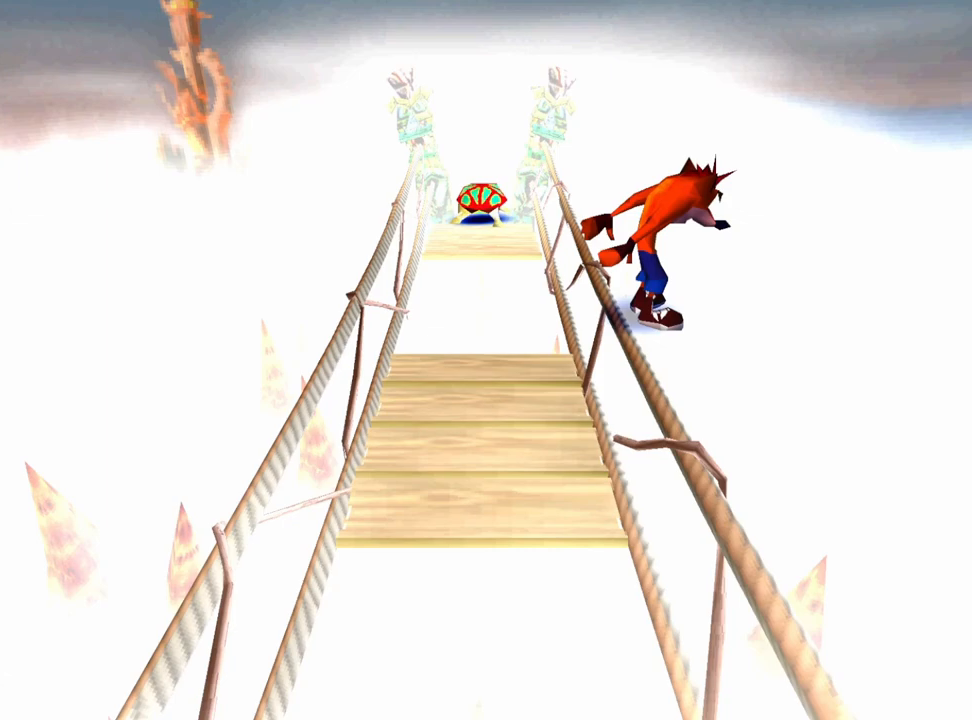
{"buttons": [], "left_stick": "center", "events": []}
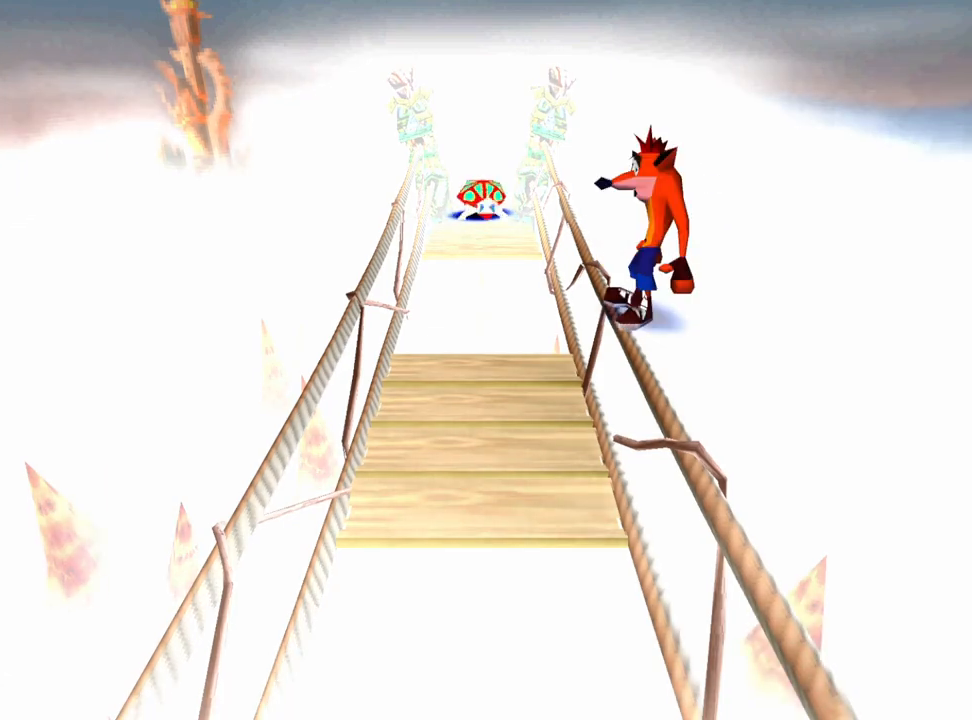
{"buttons": [], "left_stick": "center", "events": [[33, "DPAD_UP", "down"], [133, "DPAD_UP", "up"], [433, "DPAD_UP", "down"], [500, "DPAD_UP", "up"]]}
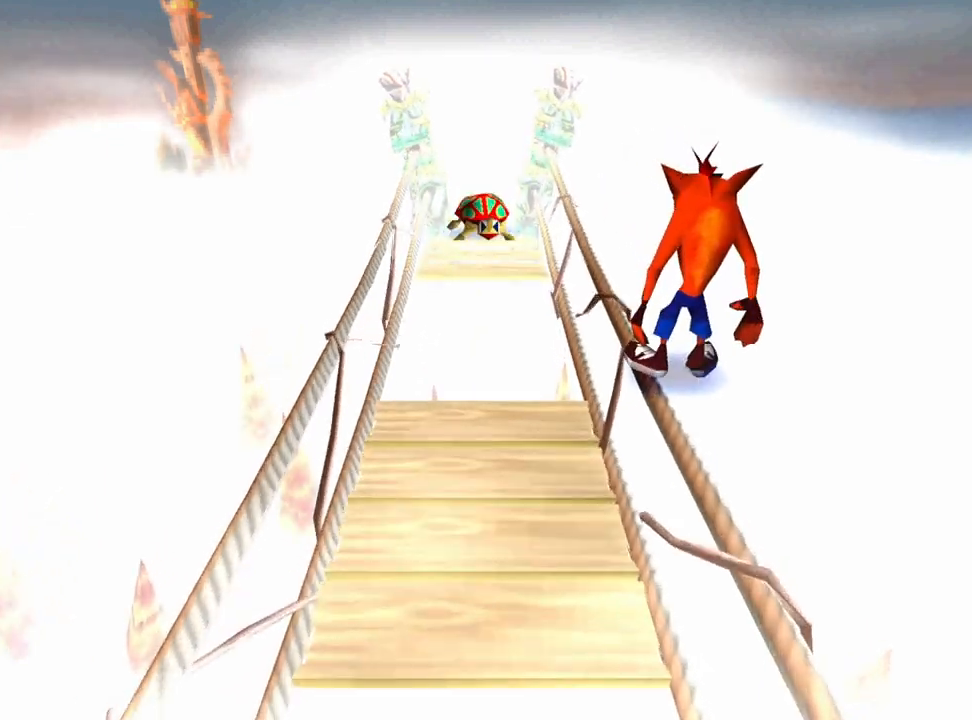
{"buttons": [], "left_stick": "center", "events": [[167, "DPAD_UP", "down"], [233, "DPAD_UP", "up"], [367, "DPAD_UP", "down"], [433, "DPAD_UP", "up"]]}
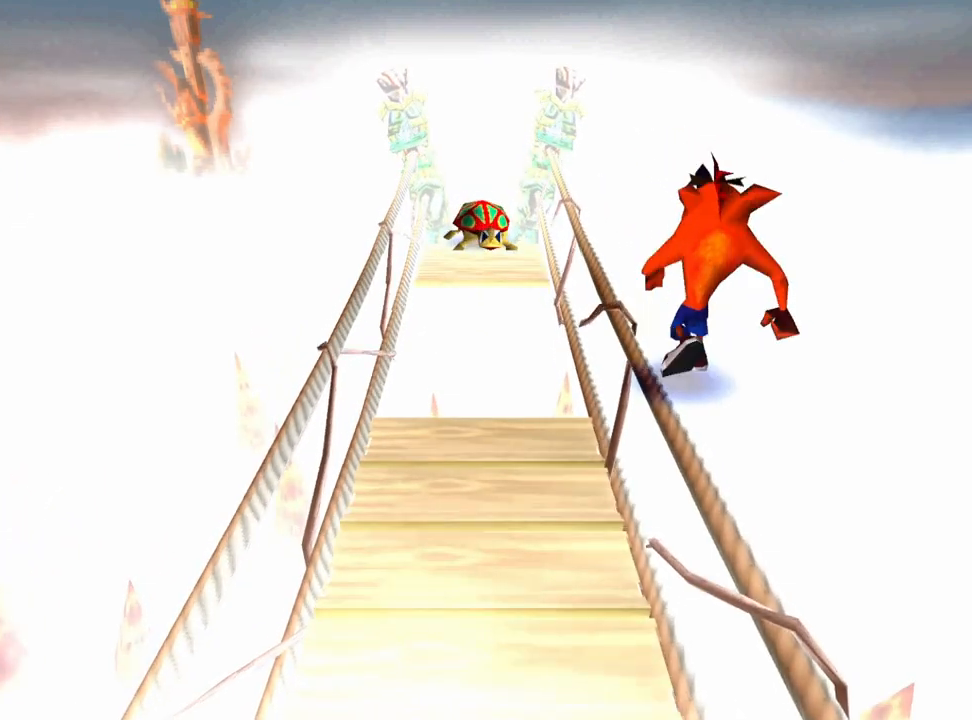
{"buttons": ["DPAD_LEFT"], "left_stick": "center", "events": [[133, "DPAD_LEFT", "down"], [167, "DPAD_LEFT", "up"], [500, "DPAD_LEFT", "down"]]}
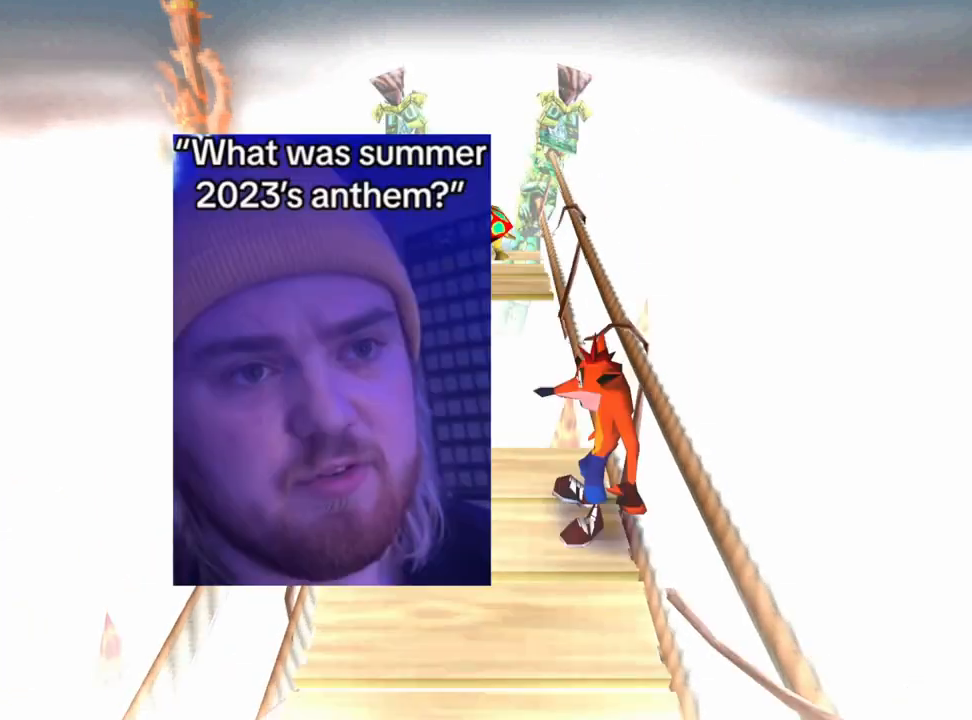
{"buttons": ["DPAD_UP"], "left_stick": "center", "events": [[200, "DPAD_LEFT", "up"], [333, "DPAD_UP", "down"]]}
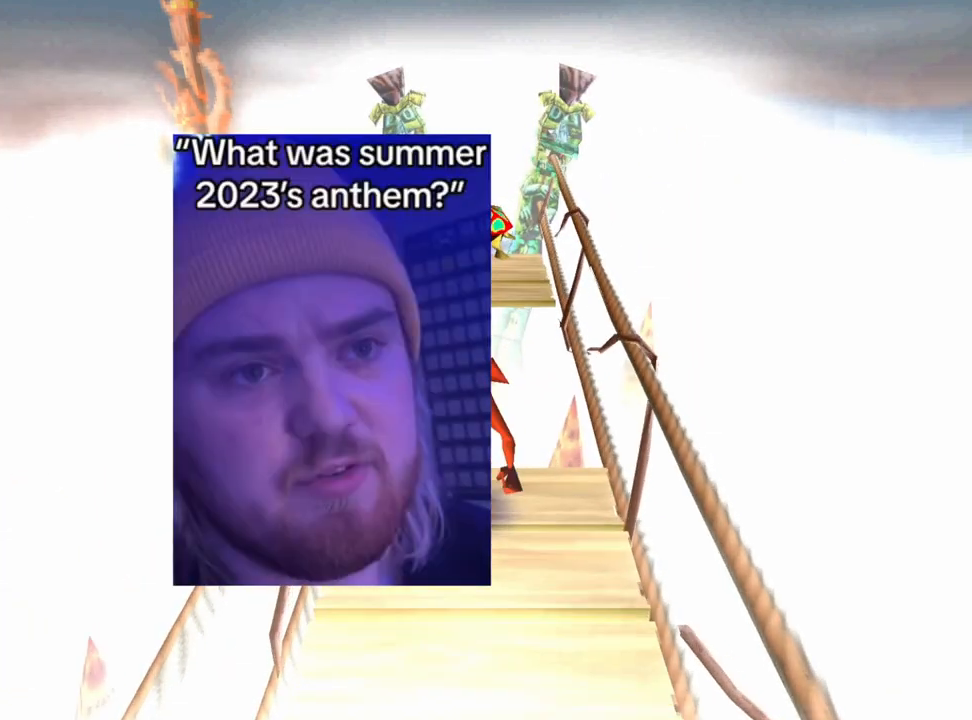
{"buttons": ["CROSS", "DPAD_UP"], "left_stick": "center", "events": [[167, "CROSS", "down"]]}
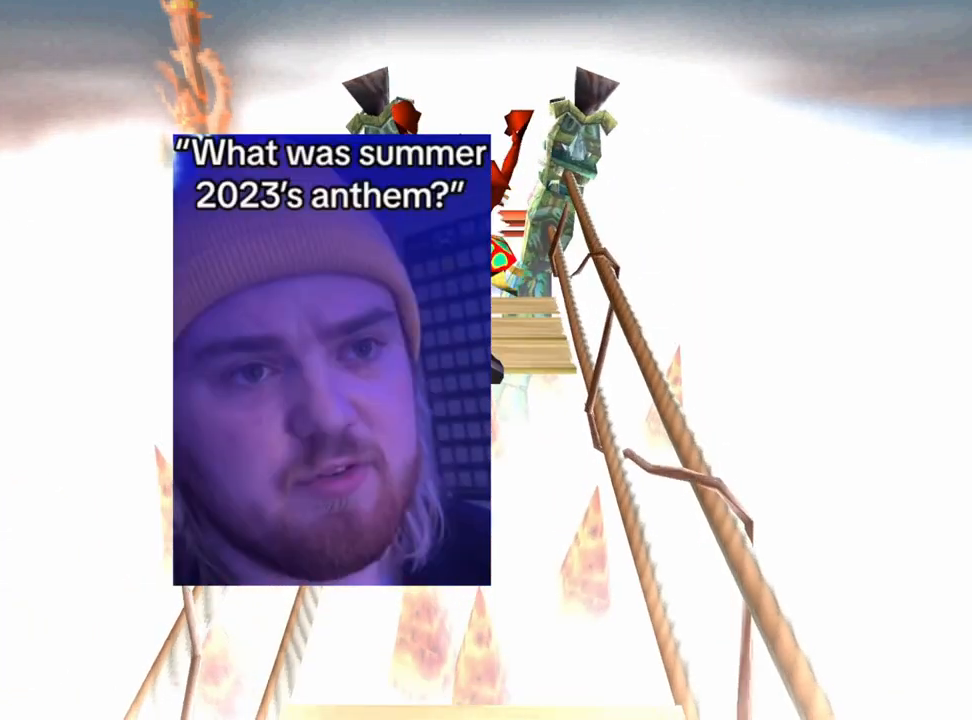
{"buttons": ["DPAD_UP"], "left_stick": "center", "events": [[433, "CROSS", "up"]]}
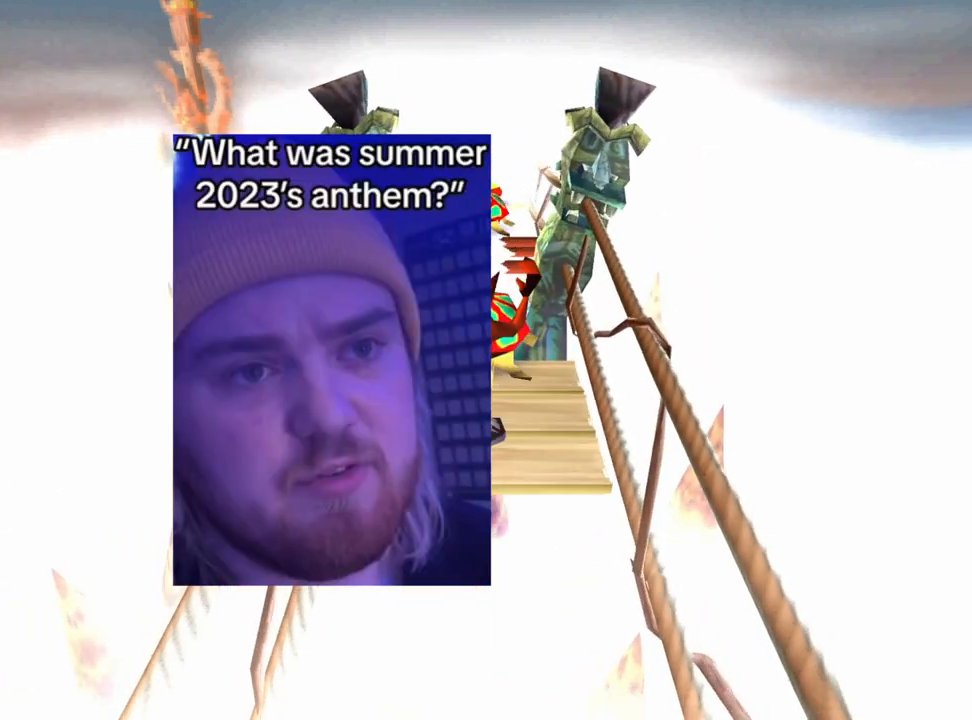
{"buttons": [], "left_stick": "center", "events": [[33, "SQUARE", "down"], [133, "DPAD_UP", "up"], [133, "SQUARE", "up"]]}
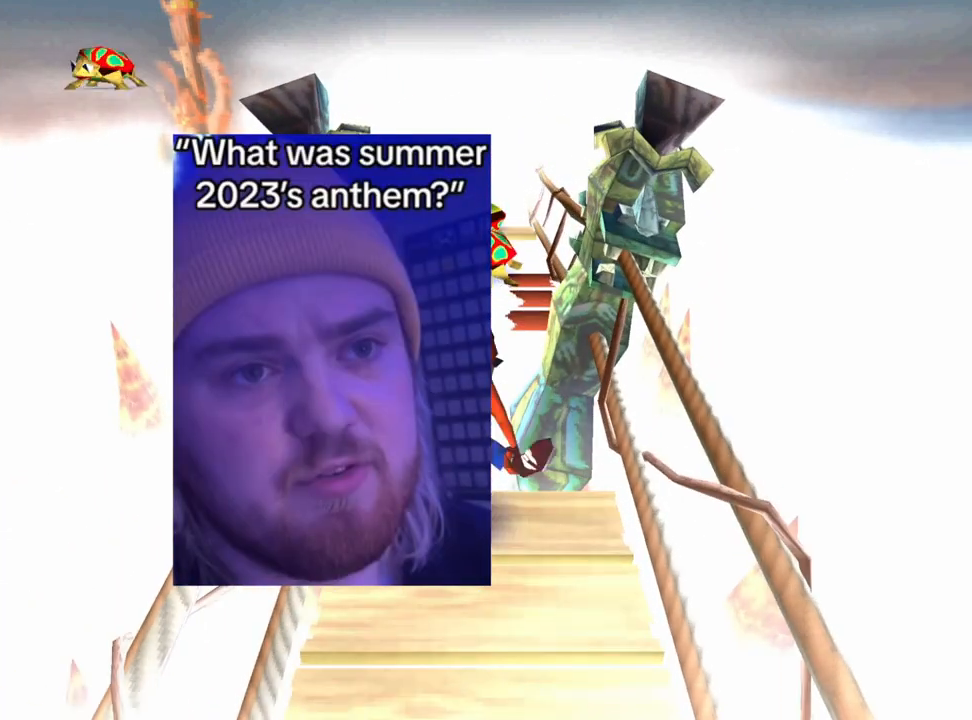
{"buttons": ["DPAD_UP"], "left_stick": "center", "events": [[233, "DPAD_UP", "down"]]}
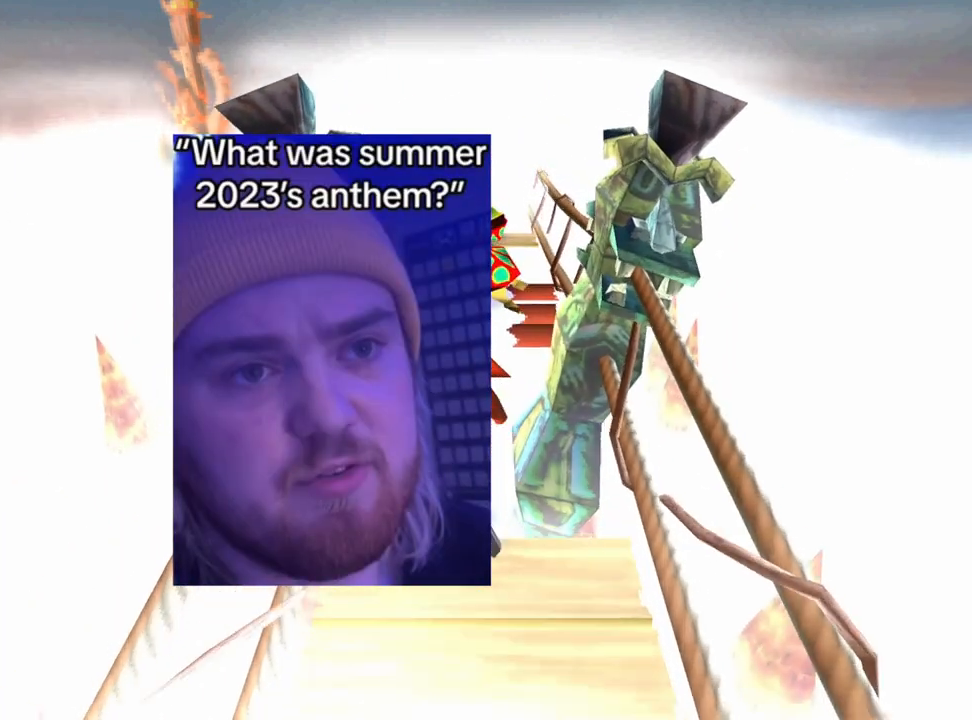
{"buttons": ["CROSS", "DPAD_UP"], "left_stick": "center", "events": [[33, "CROSS", "down"]]}
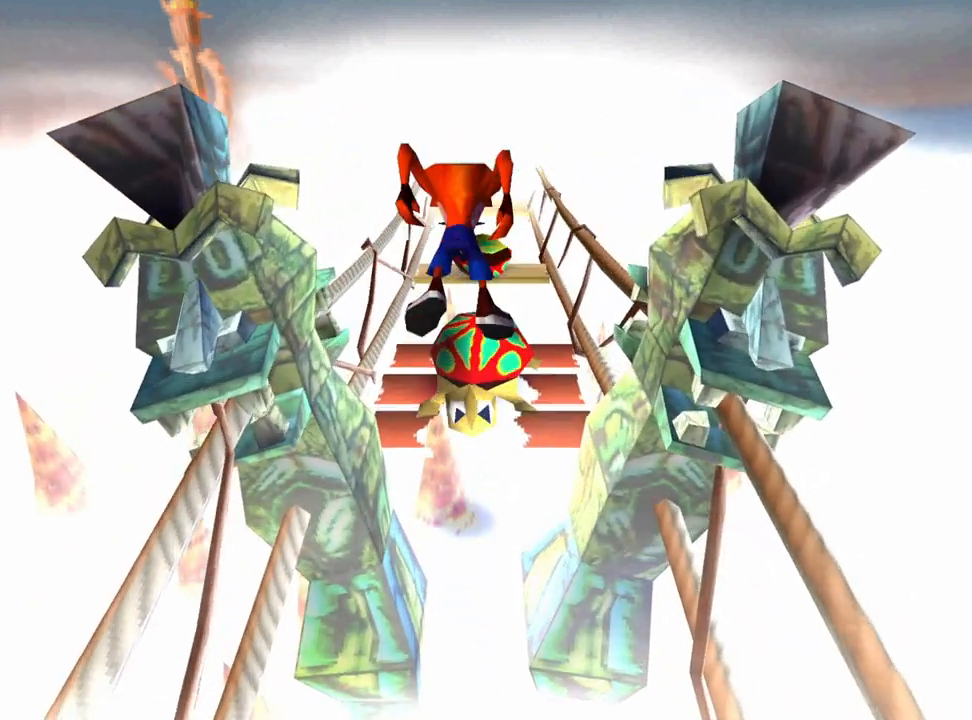
{"buttons": ["CROSS"], "left_stick": "center", "events": [[133, "DPAD_UP", "up"], [300, "DPAD_DOWN", "down"], [467, "DPAD_DOWN", "up"]]}
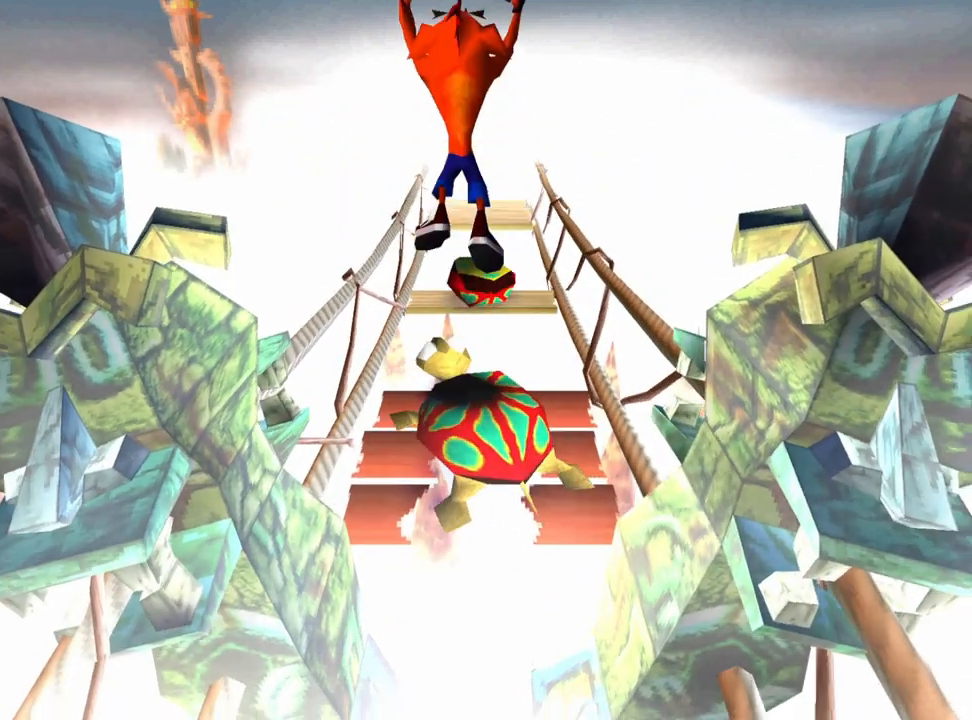
{"buttons": ["CROSS"], "left_stick": "center", "events": []}
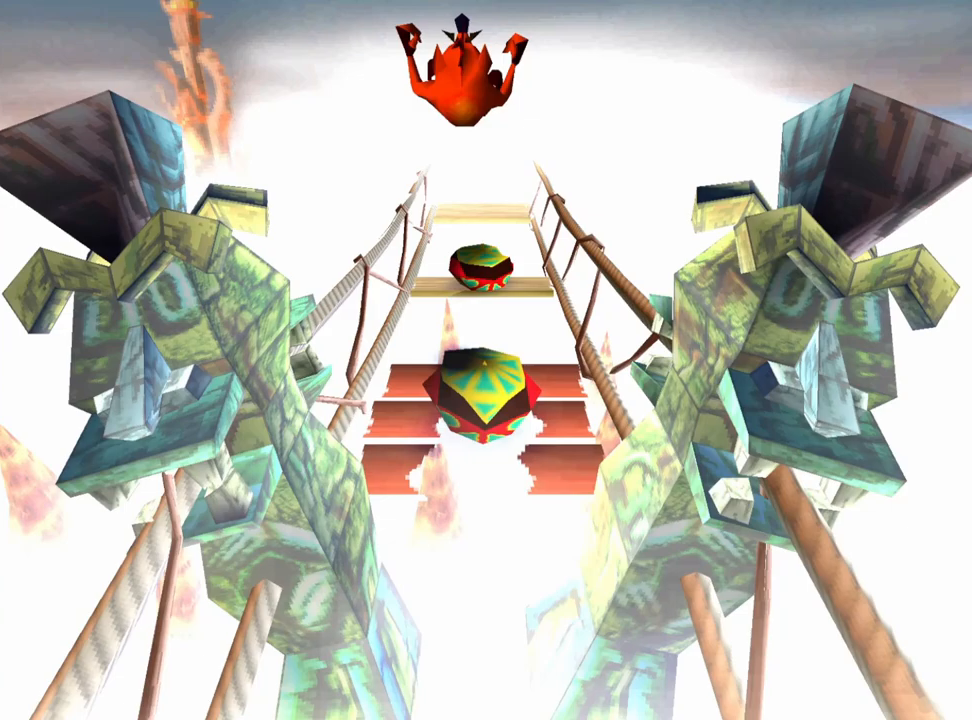
{"buttons": ["CROSS", "DPAD_UP"], "left_stick": "center", "events": [[167, "DPAD_UP", "down"]]}
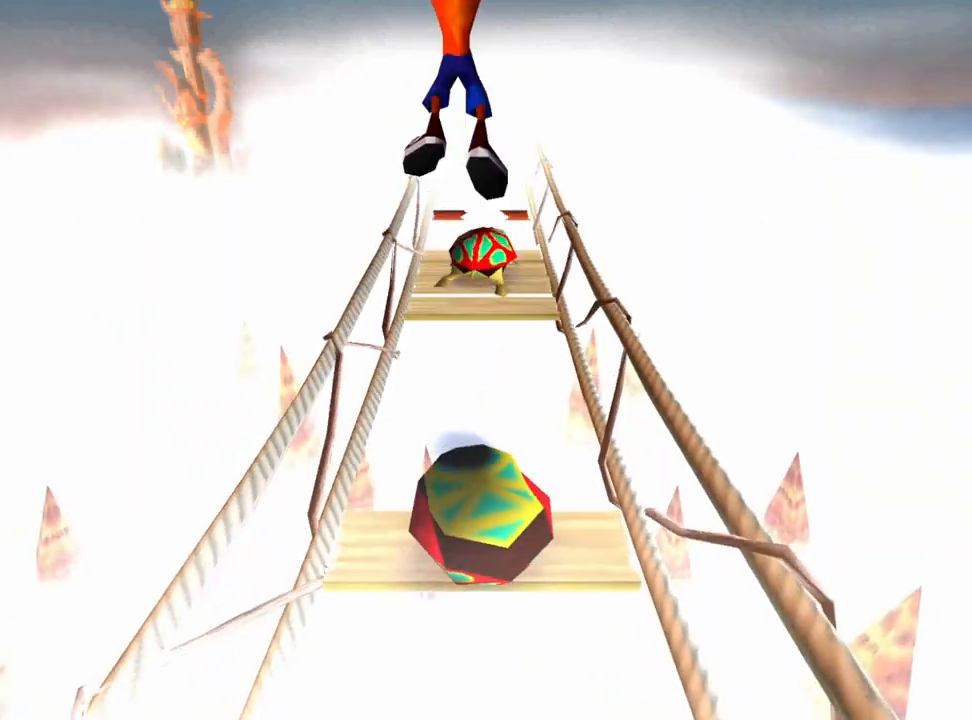
{"buttons": ["CROSS", "DPAD_UP"], "left_stick": "center", "events": []}
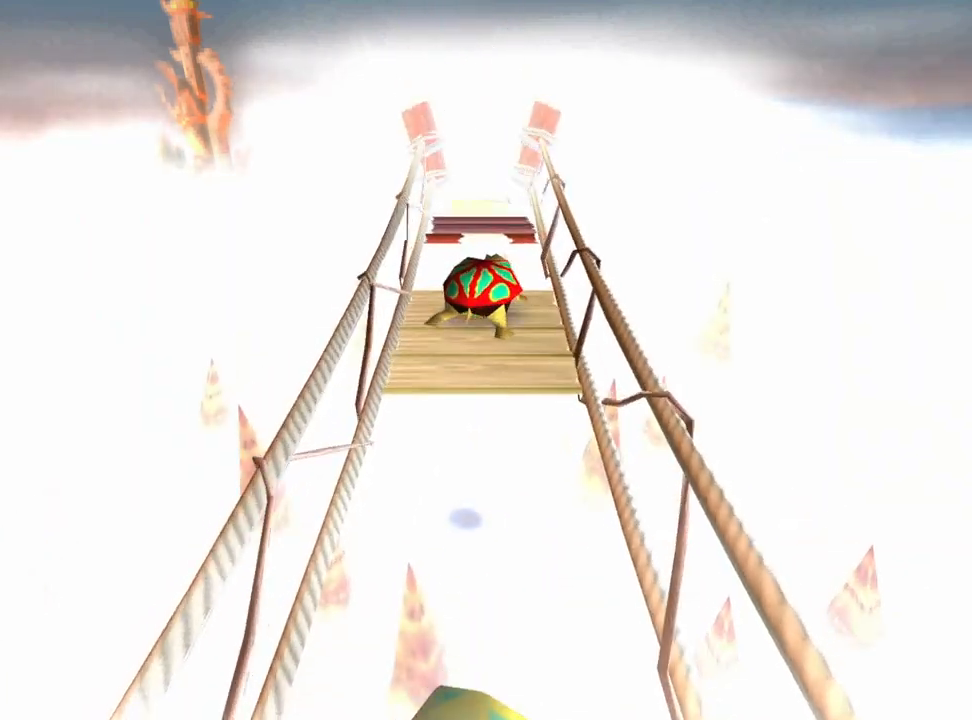
{"buttons": ["DPAD_UP"], "left_stick": "center", "events": [[233, "CROSS", "up"]]}
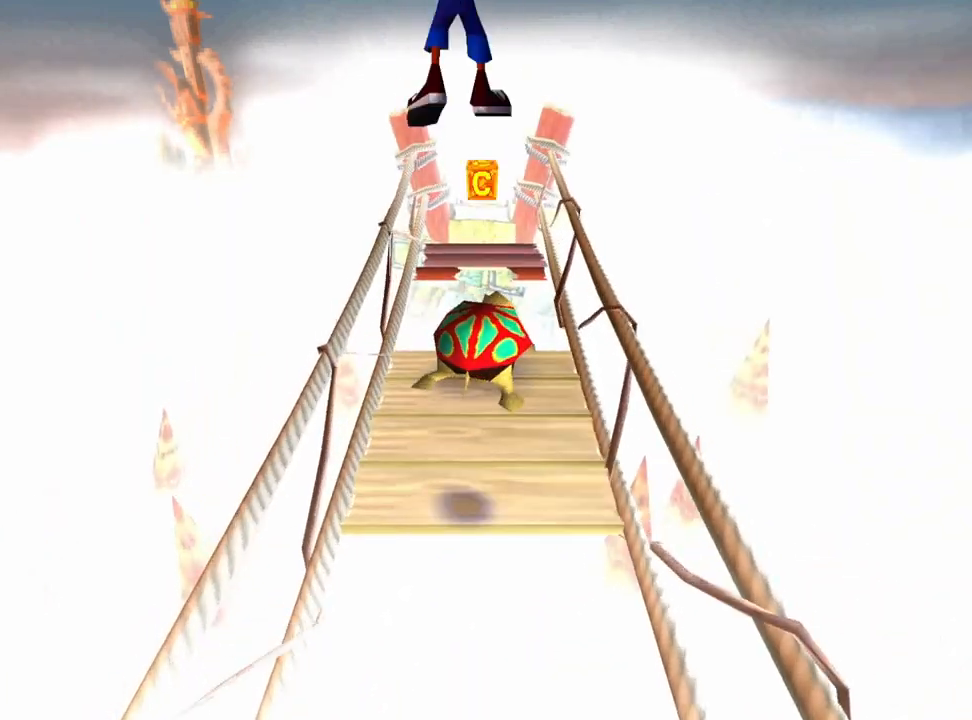
{"buttons": ["DPAD_RIGHT"], "left_stick": "center", "events": [[33, "DPAD_UP", "up"], [500, "DPAD_RIGHT", "down"]]}
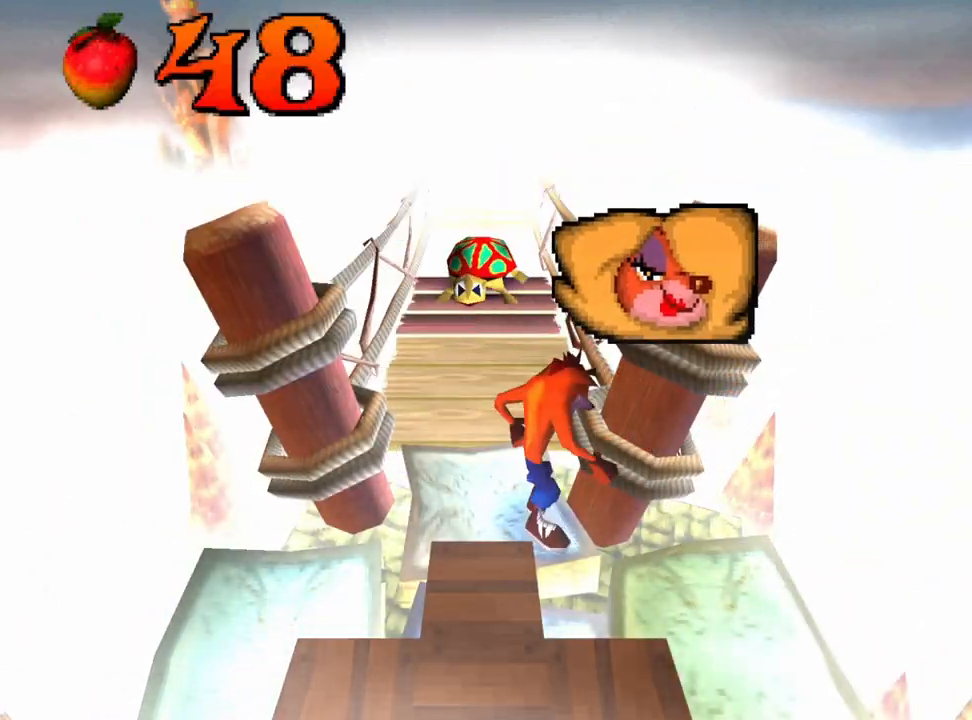
{"buttons": ["DPAD_LEFT"], "left_stick": "center", "events": [[100, "DPAD_RIGHT", "up"], [433, "DPAD_LEFT", "down"]]}